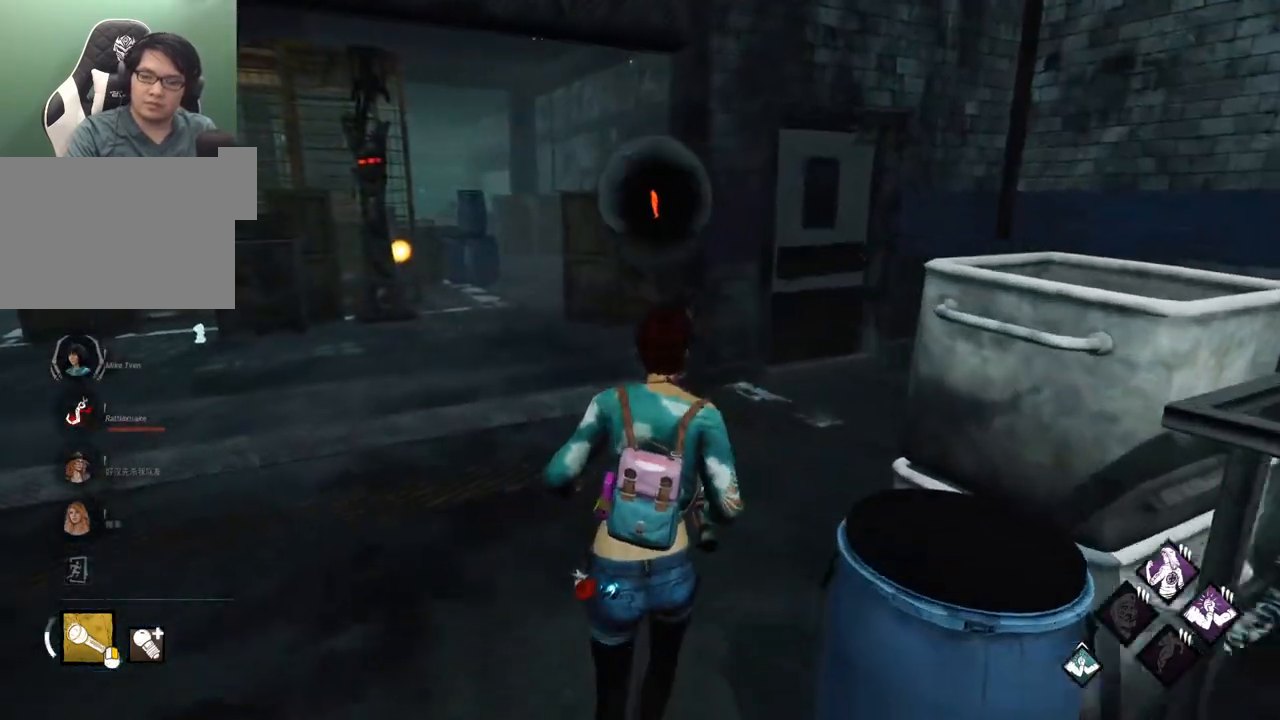
Gameplay with keyboard and mouse; each line is a JSON object with the keys and mouse buttons held at the frame after it. "events" lists presses ("down") and releases ("up") of "1", "2", "3", "4", "5", "a", "alt", "c", "caps_lock", "ctrl", "d", "e", "f", "g", "q", "r", "s", "shift", "space", "t", "tab", "v", "w", "x", "z" and "mouse_wheel" between this image and that frame as [ms after this image, input, new state], when the widget could be followed in between. "mouse_wheel" = the "wheel" button of the "mouse" list. No other keys are recorded. "wheel" means that the mouse wheel is clicked or scrolled. "mouse_move" is the direction in which the mouse moves at that frame (one of eight, or "still"), when it could be read.
{"keys": ["shift", "w"], "mouse": [], "mouse_move": "still", "events": []}
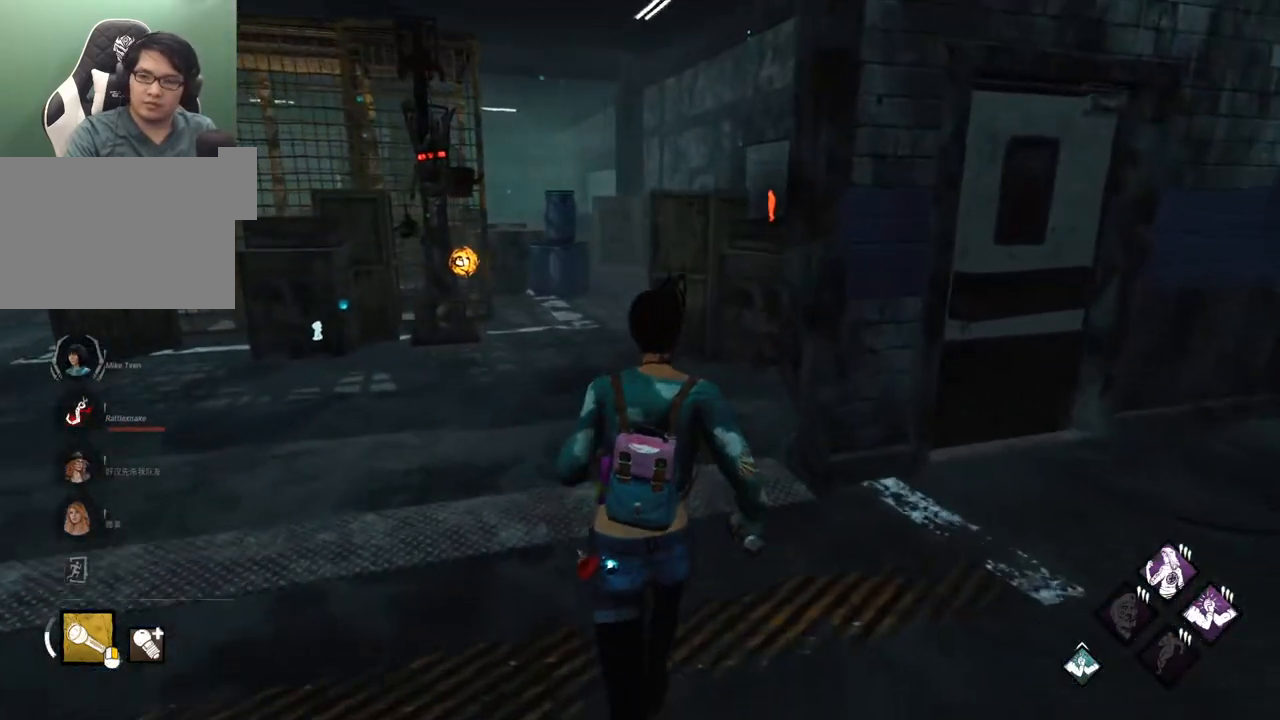
{"keys": ["a", "shift", "w"], "mouse": [], "mouse_move": "right", "events": [[383, "a", "down"]]}
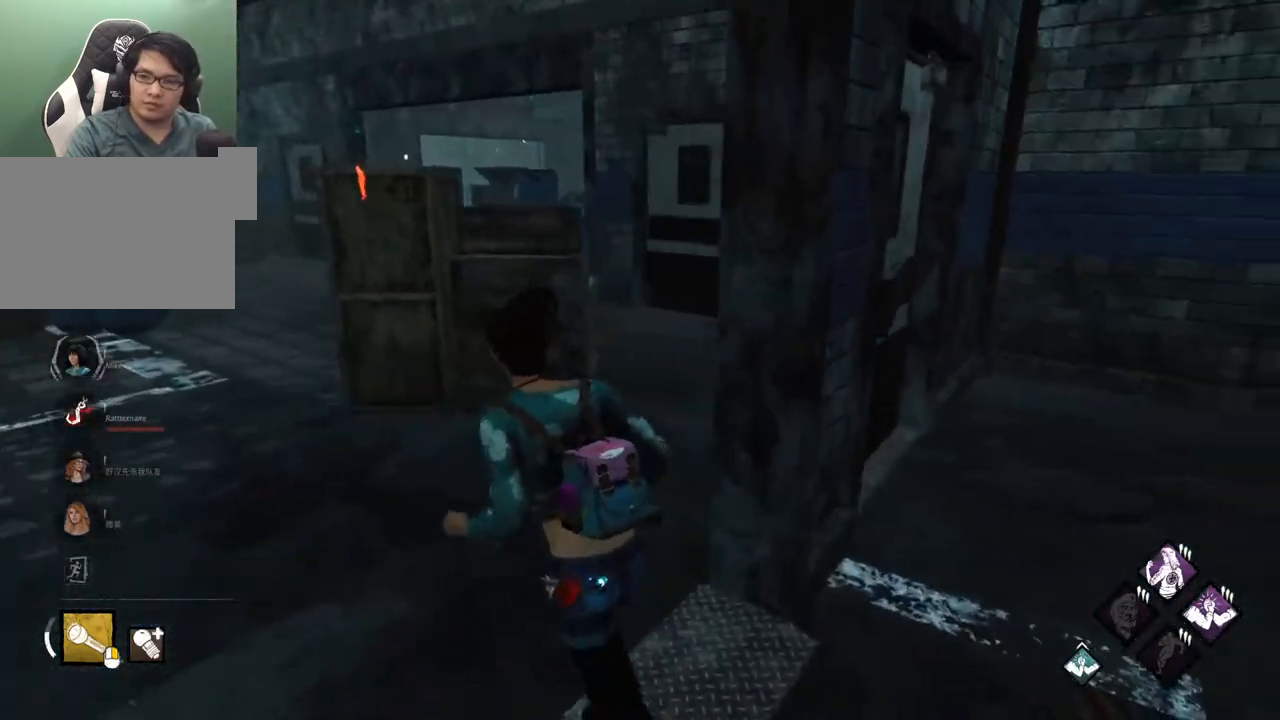
{"keys": ["a", "shift", "w"], "mouse": [], "mouse_move": "still", "events": []}
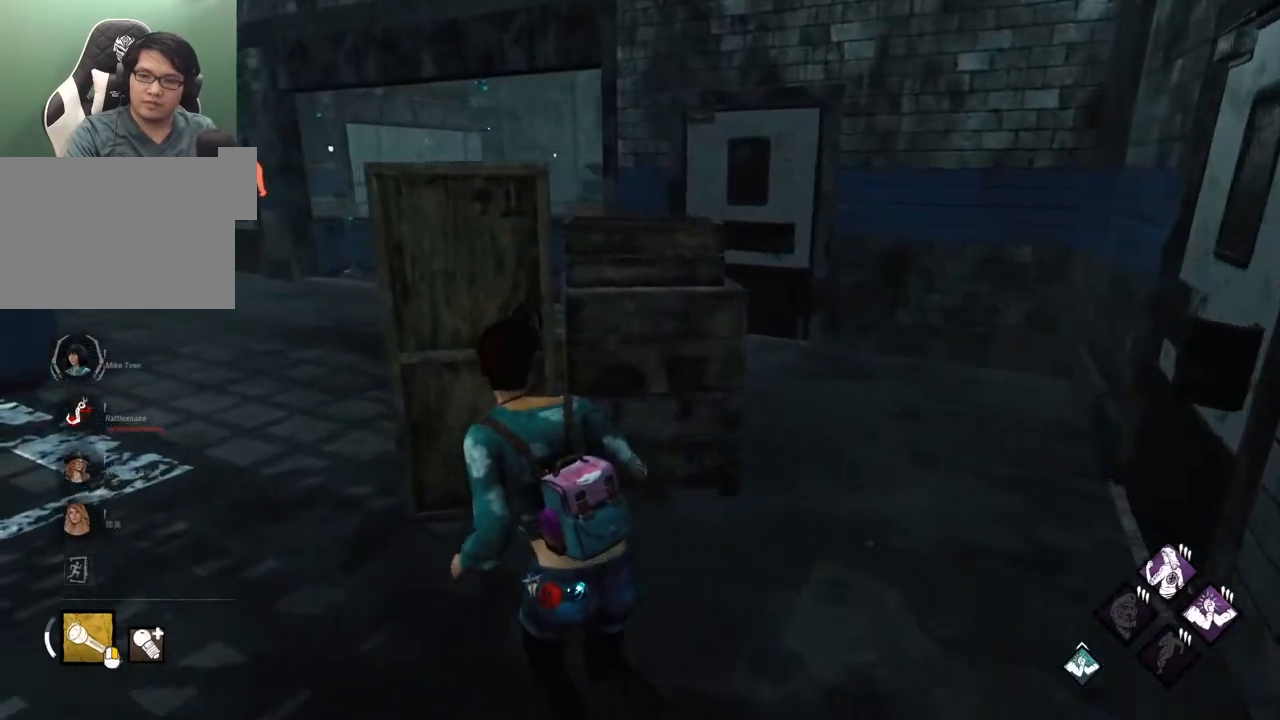
{"keys": ["a", "shift", "w"], "mouse": [], "mouse_move": "right", "events": []}
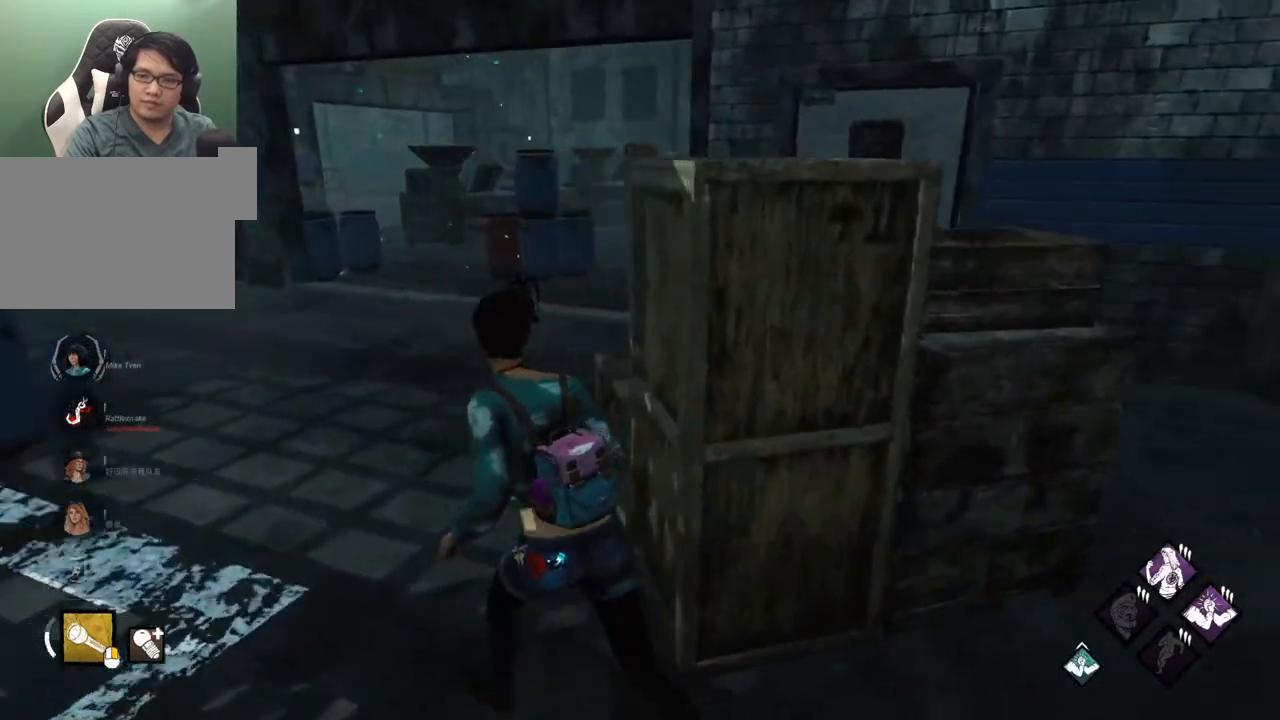
{"keys": ["a", "shift", "w"], "mouse": [], "mouse_move": "still", "events": []}
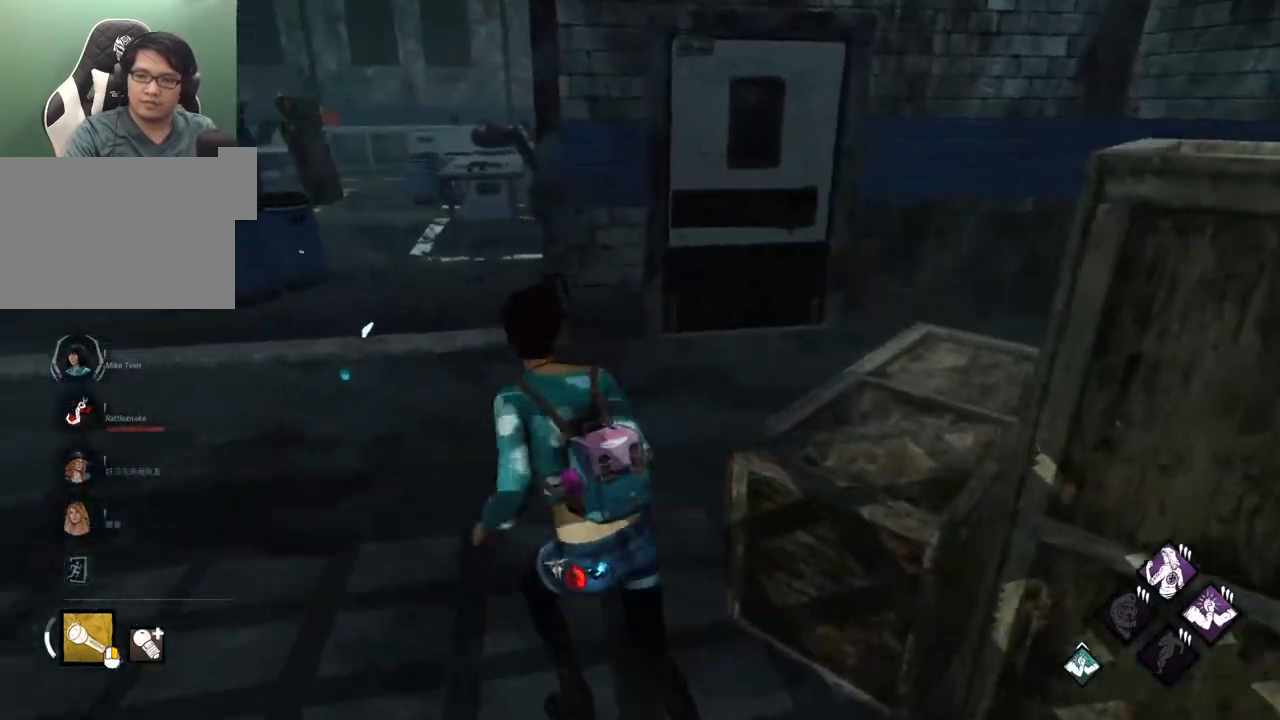
{"keys": ["a", "shift", "w"], "mouse": [], "mouse_move": "still", "events": []}
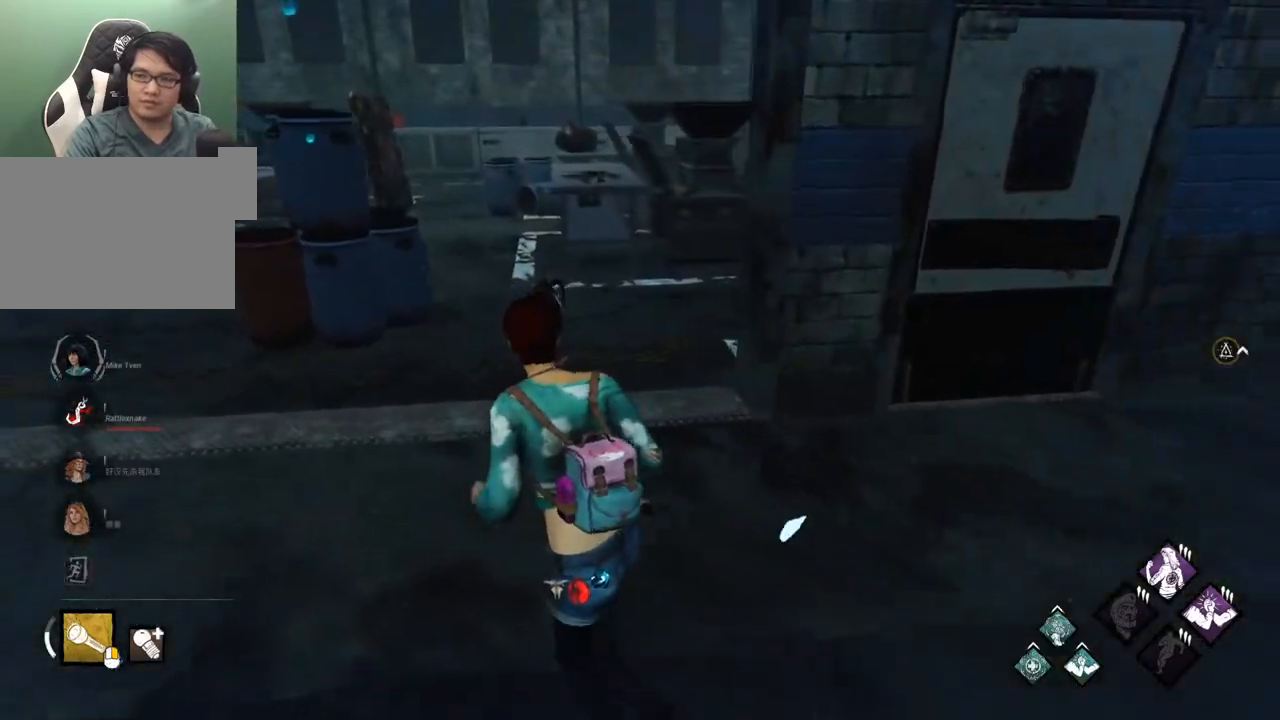
{"keys": ["a", "shift", "w"], "mouse": [], "mouse_move": "still", "events": []}
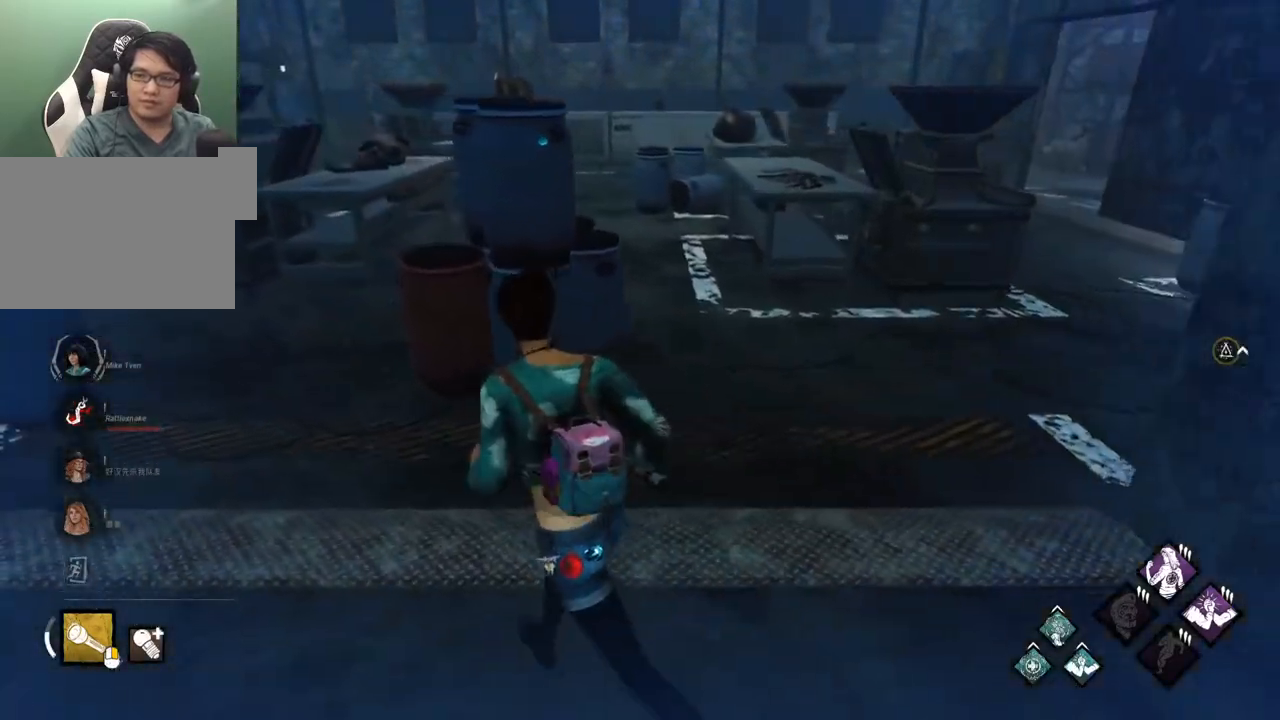
{"keys": ["a", "shift", "w"], "mouse": [], "mouse_move": "still", "events": []}
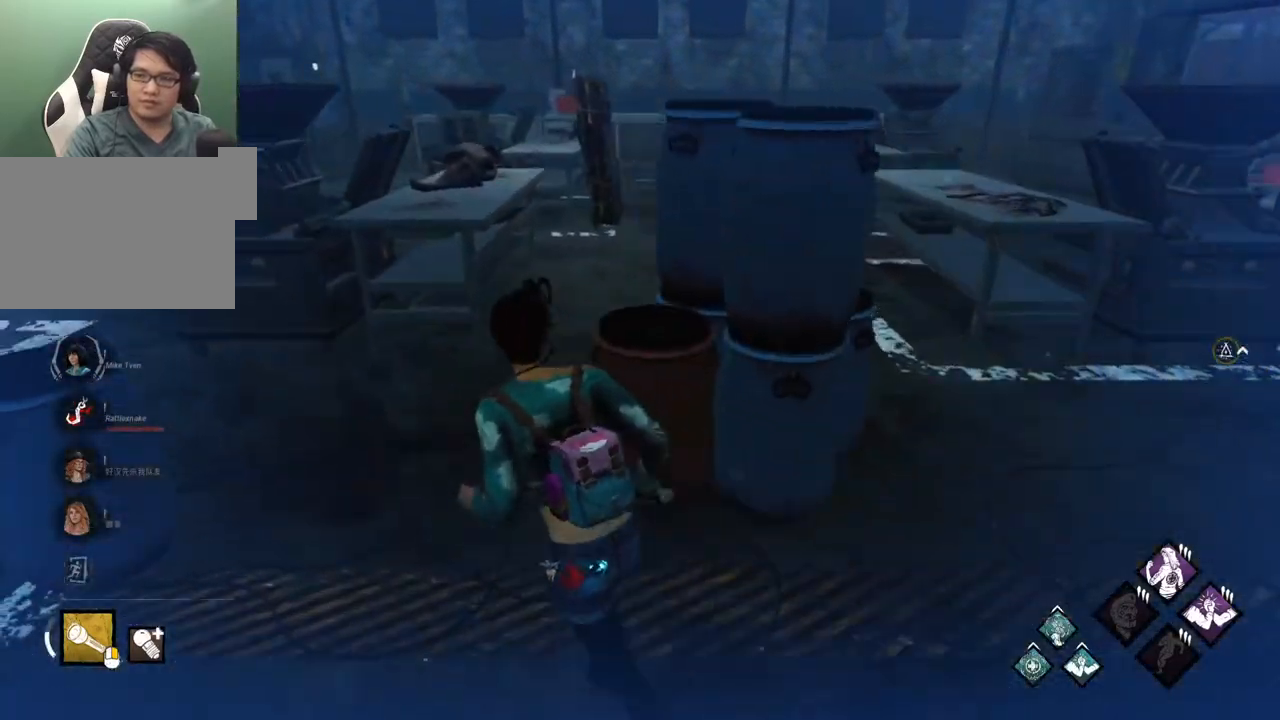
{"keys": ["a", "shift", "w"], "mouse": [], "mouse_move": "left", "events": []}
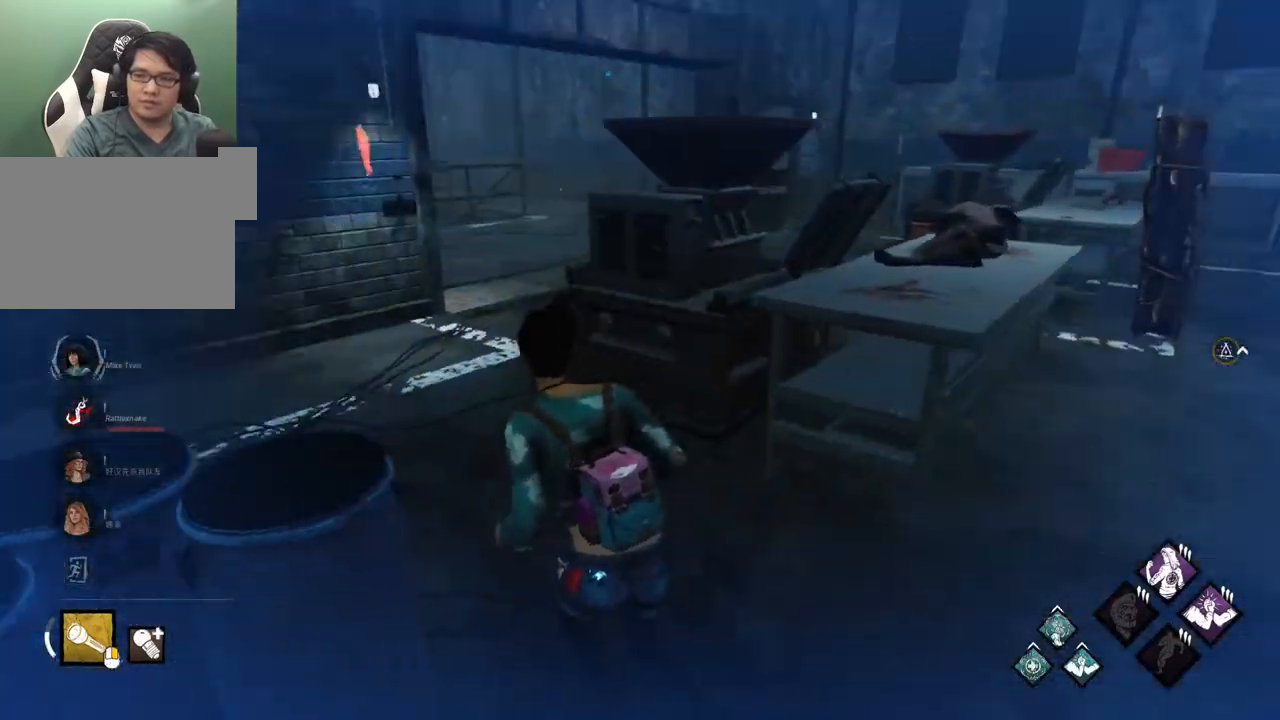
{"keys": ["shift", "w"], "mouse": [], "mouse_move": "still", "events": [[117, "a", "up"]]}
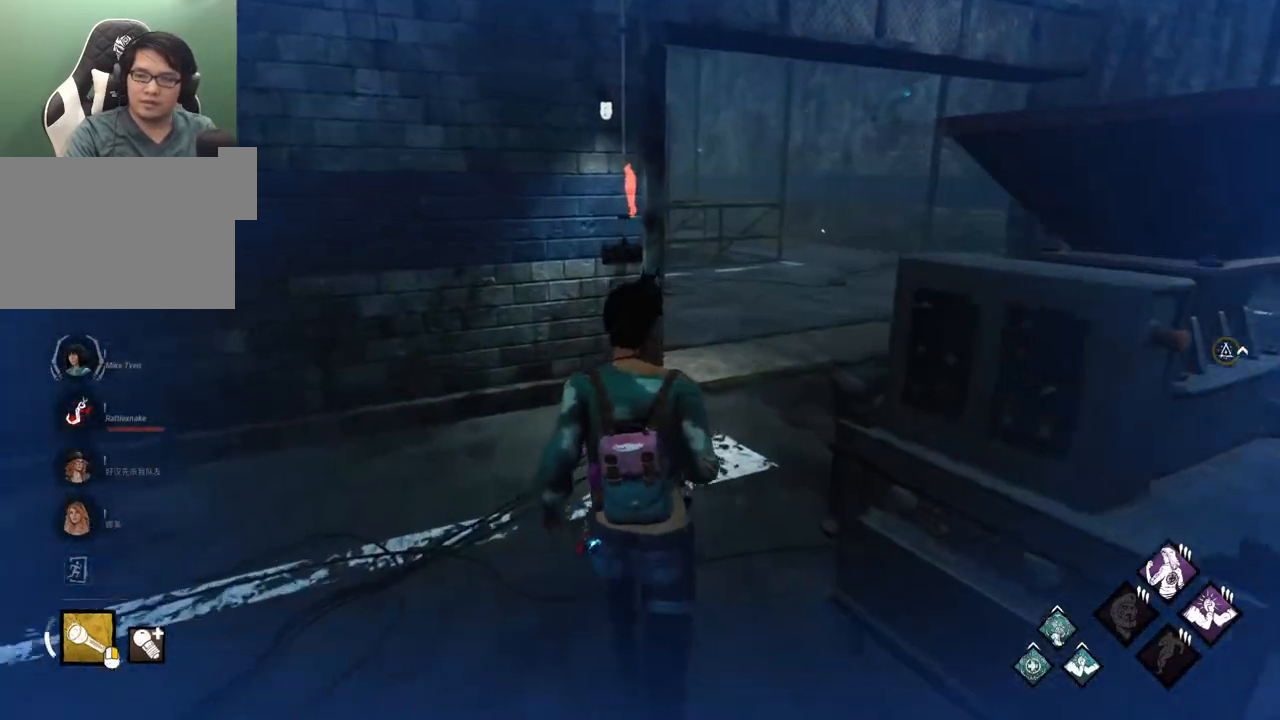
{"keys": ["shift", "w"], "mouse": [], "mouse_move": "still", "events": []}
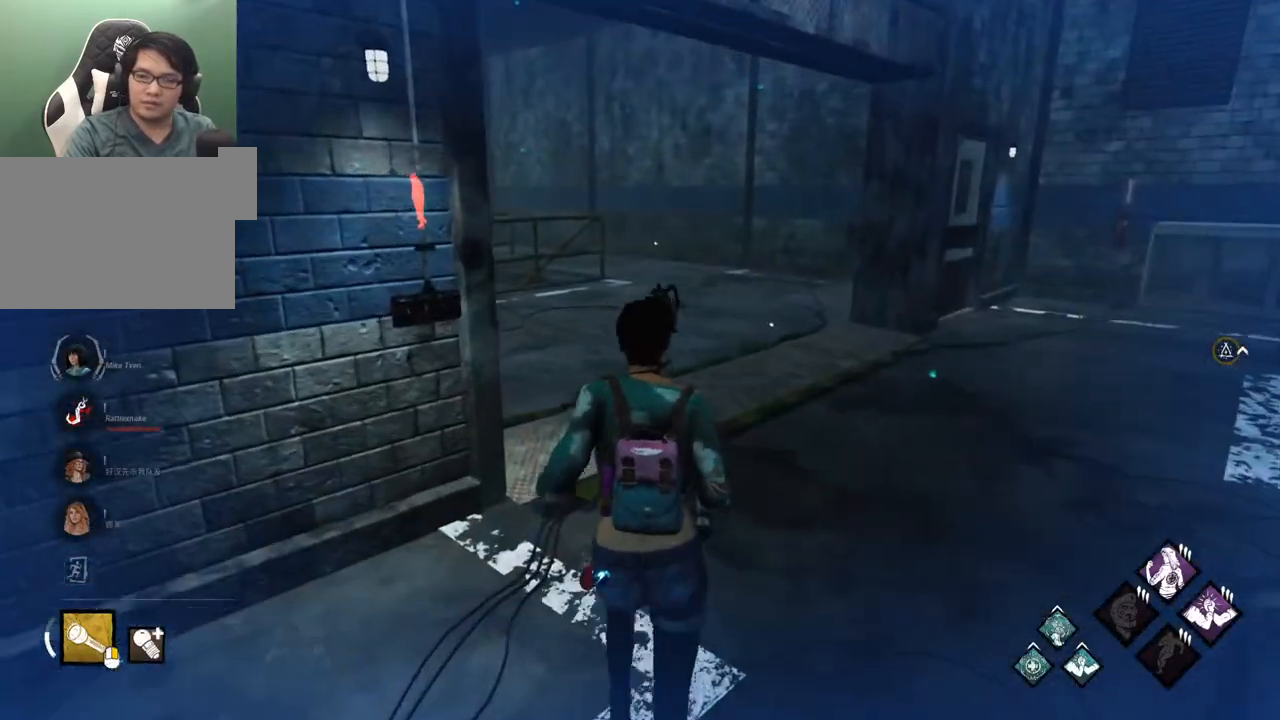
{"keys": ["shift", "w"], "mouse": [], "mouse_move": "left", "events": []}
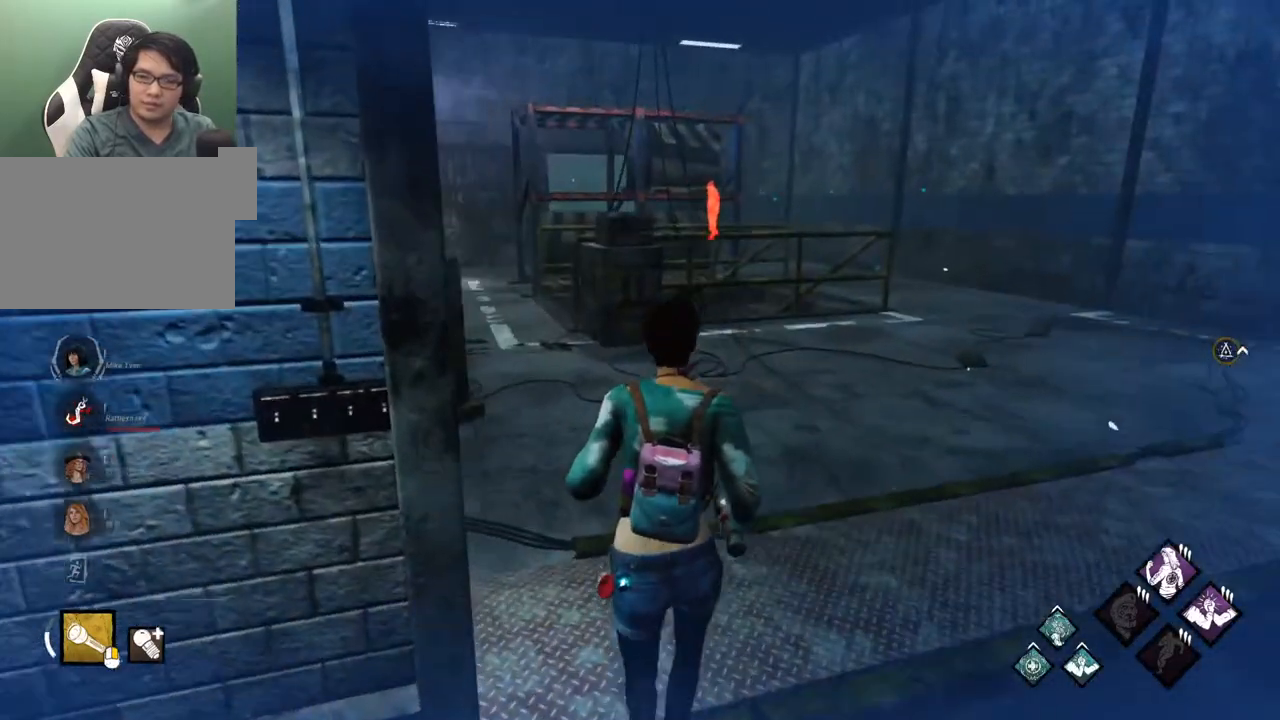
{"keys": ["shift", "w"], "mouse": [], "mouse_move": "still", "events": []}
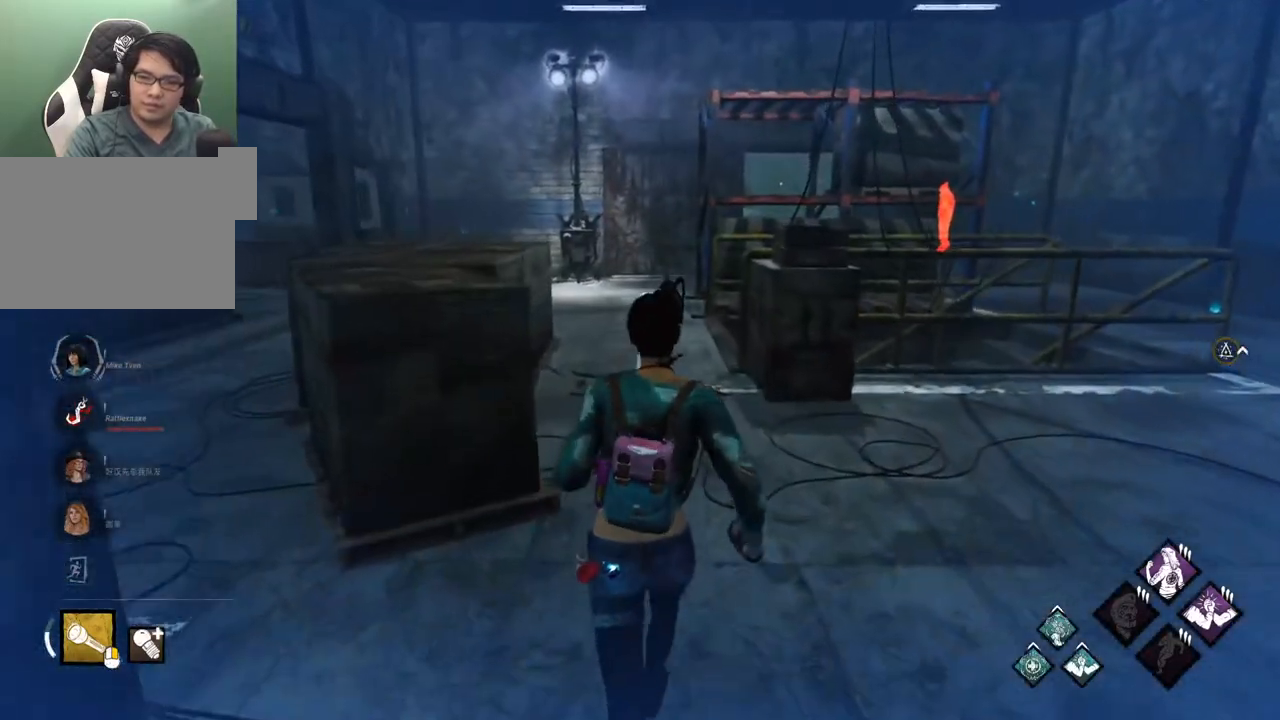
{"keys": ["shift", "w"], "mouse": [], "mouse_move": "still", "events": []}
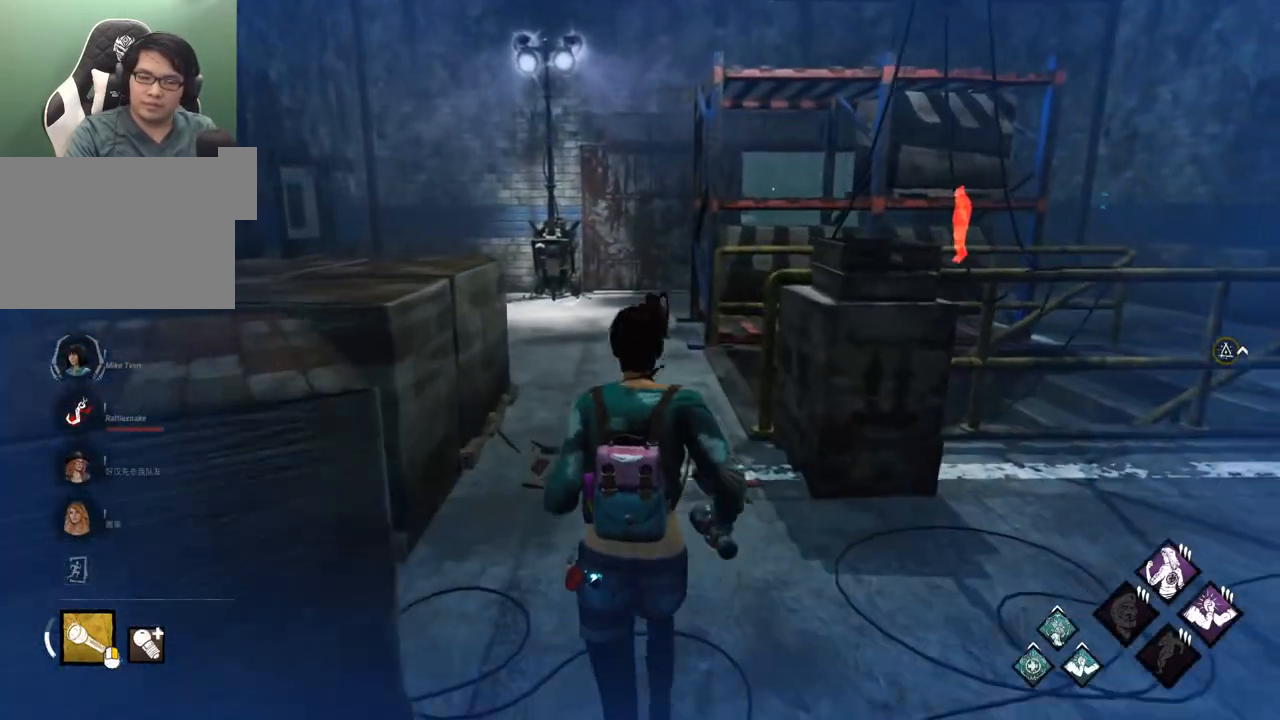
{"keys": ["shift", "w"], "mouse": [], "mouse_move": "still", "events": []}
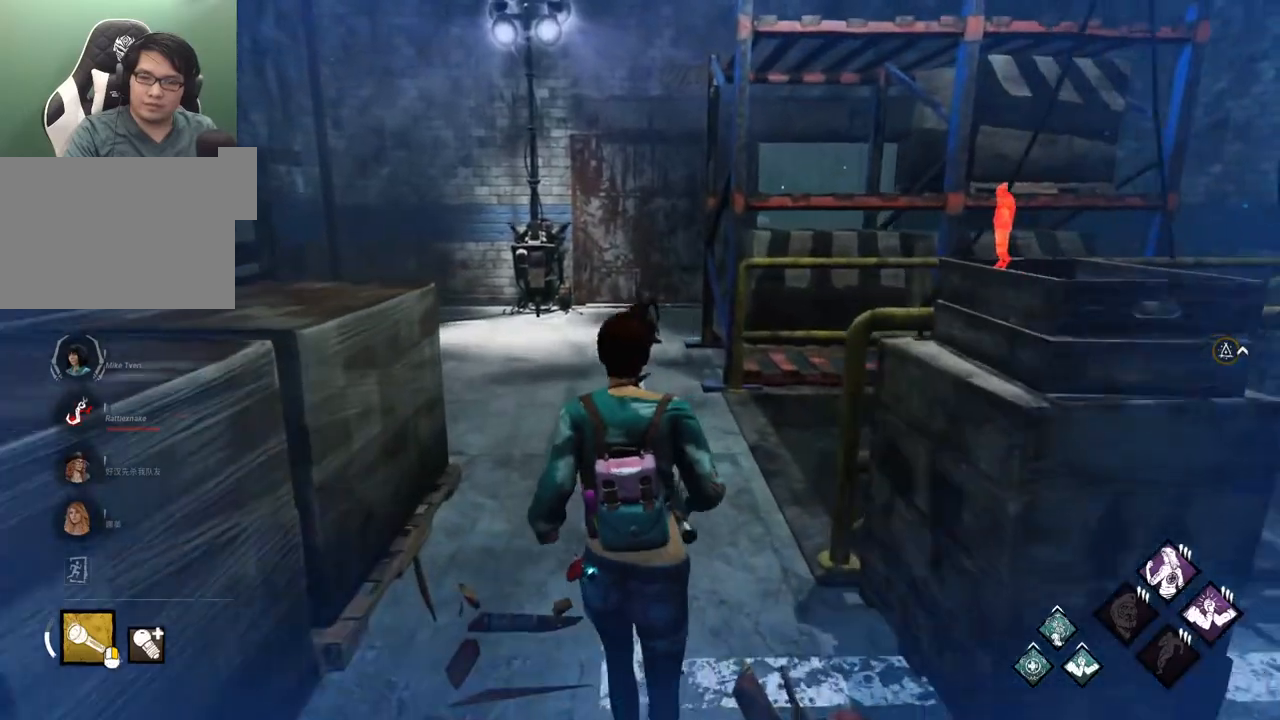
{"keys": ["shift", "w"], "mouse": [], "mouse_move": "still", "events": []}
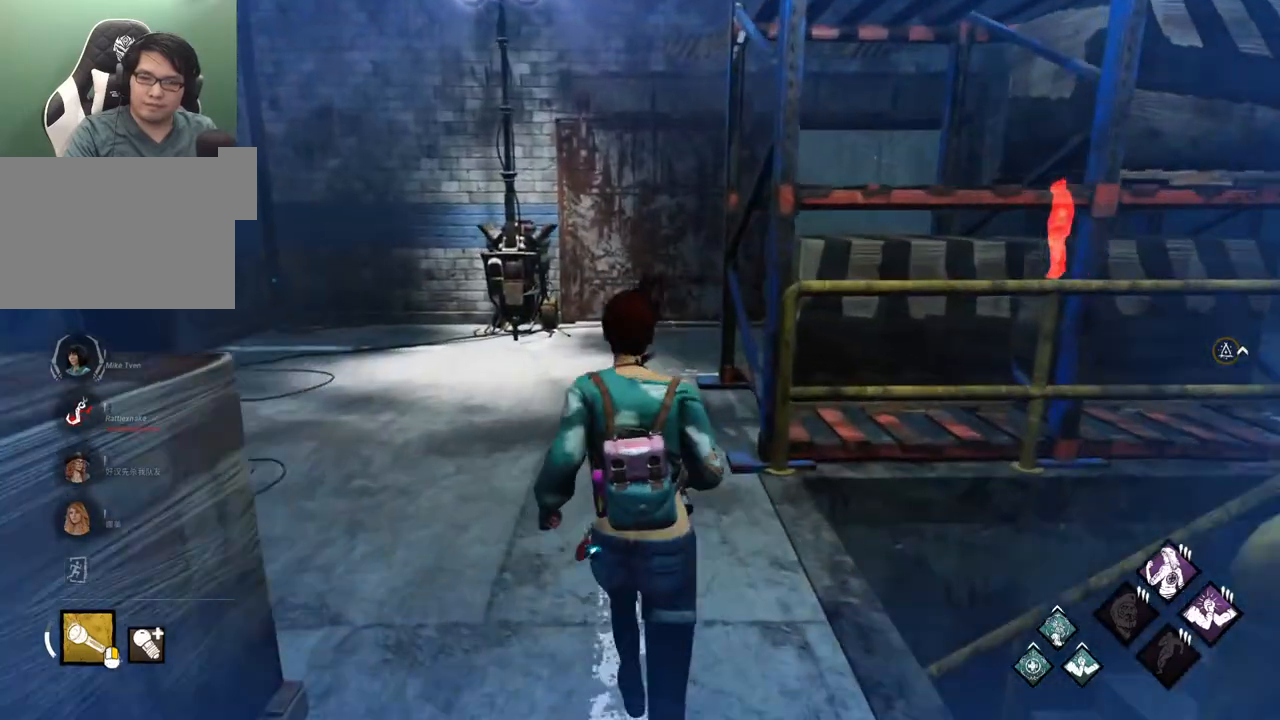
{"keys": ["shift", "w"], "mouse": [], "mouse_move": "still", "events": []}
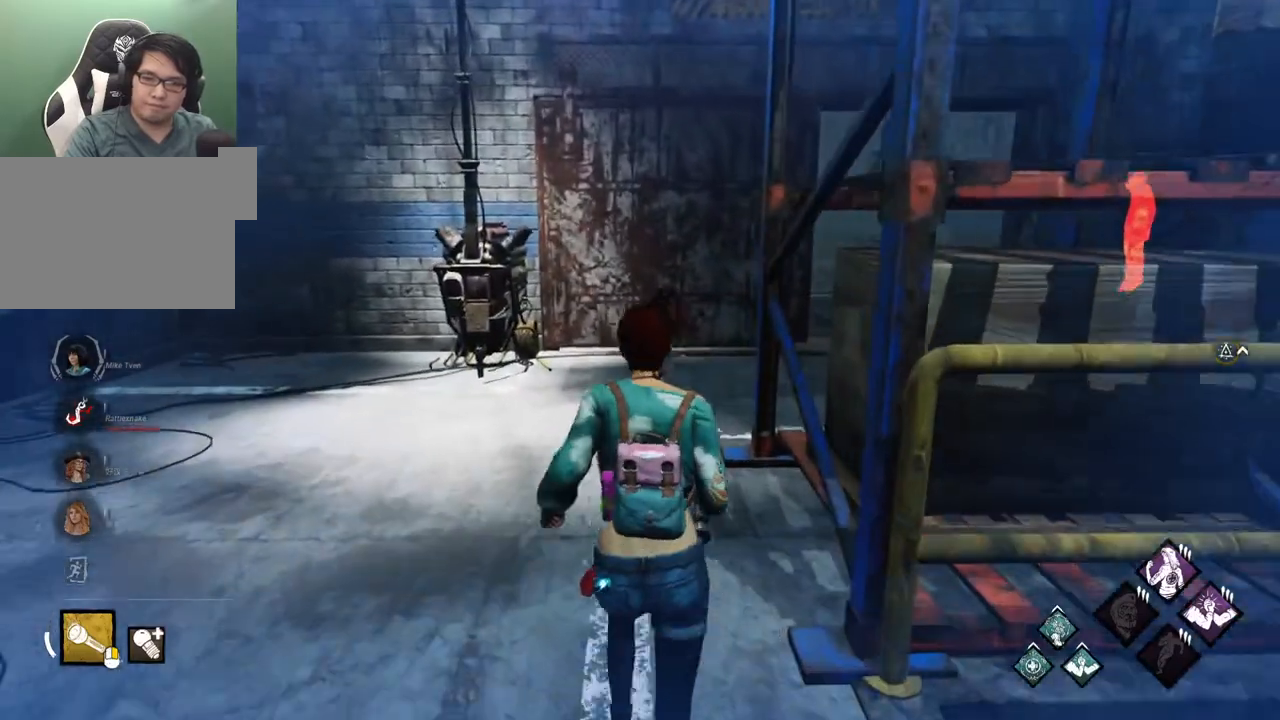
{"keys": ["shift", "w"], "mouse": [], "mouse_move": "right", "events": []}
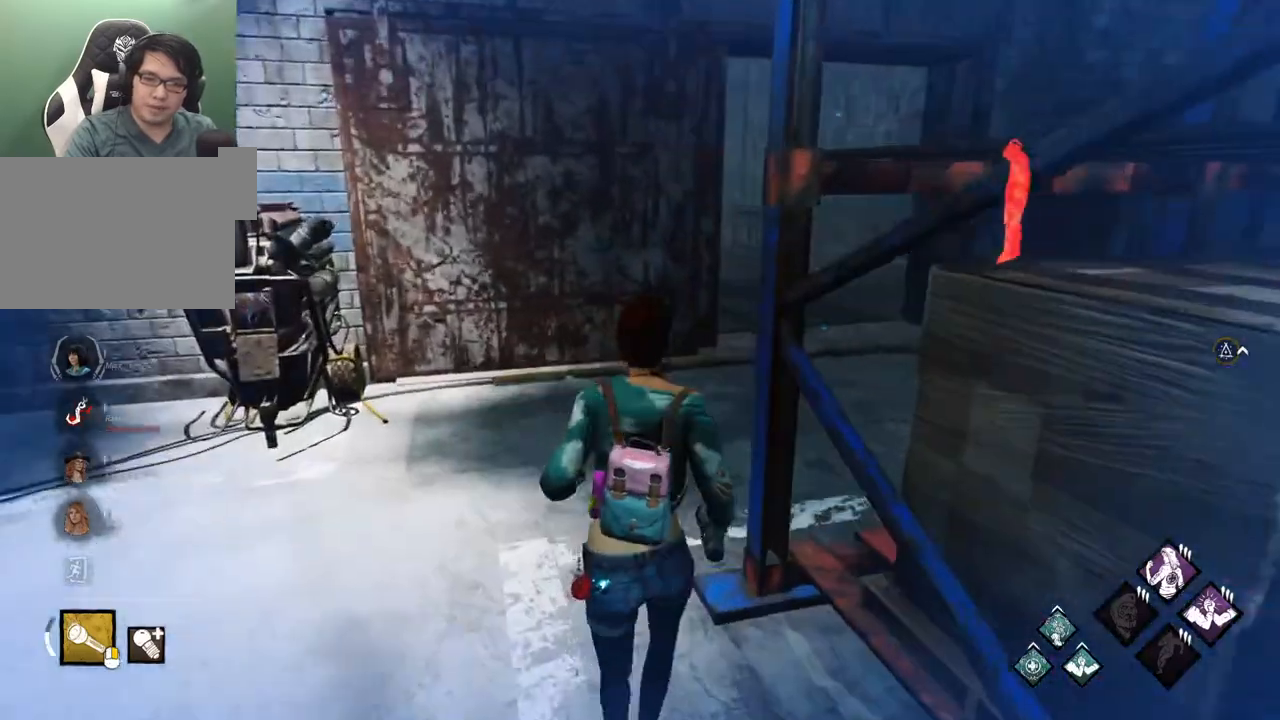
{"keys": ["shift", "w"], "mouse": [], "mouse_move": "still", "events": []}
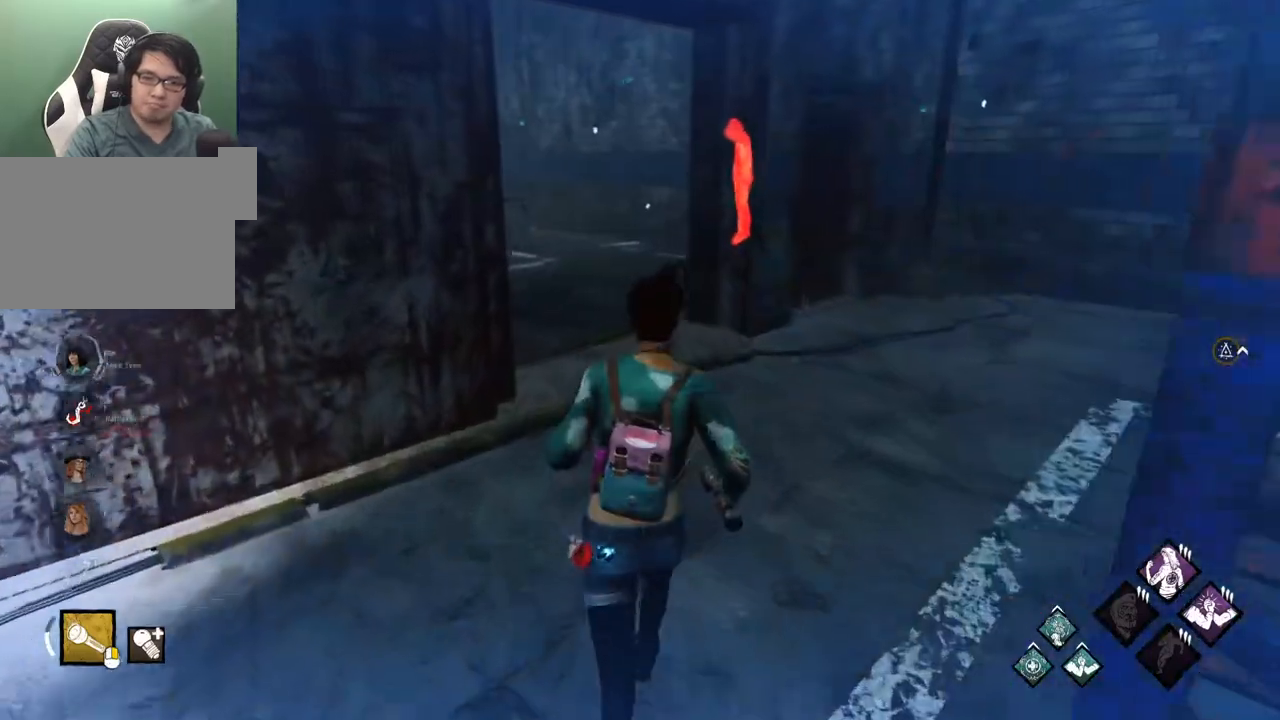
{"keys": ["d", "shift", "w"], "mouse": [], "mouse_move": "left", "events": [[467, "d", "down"]]}
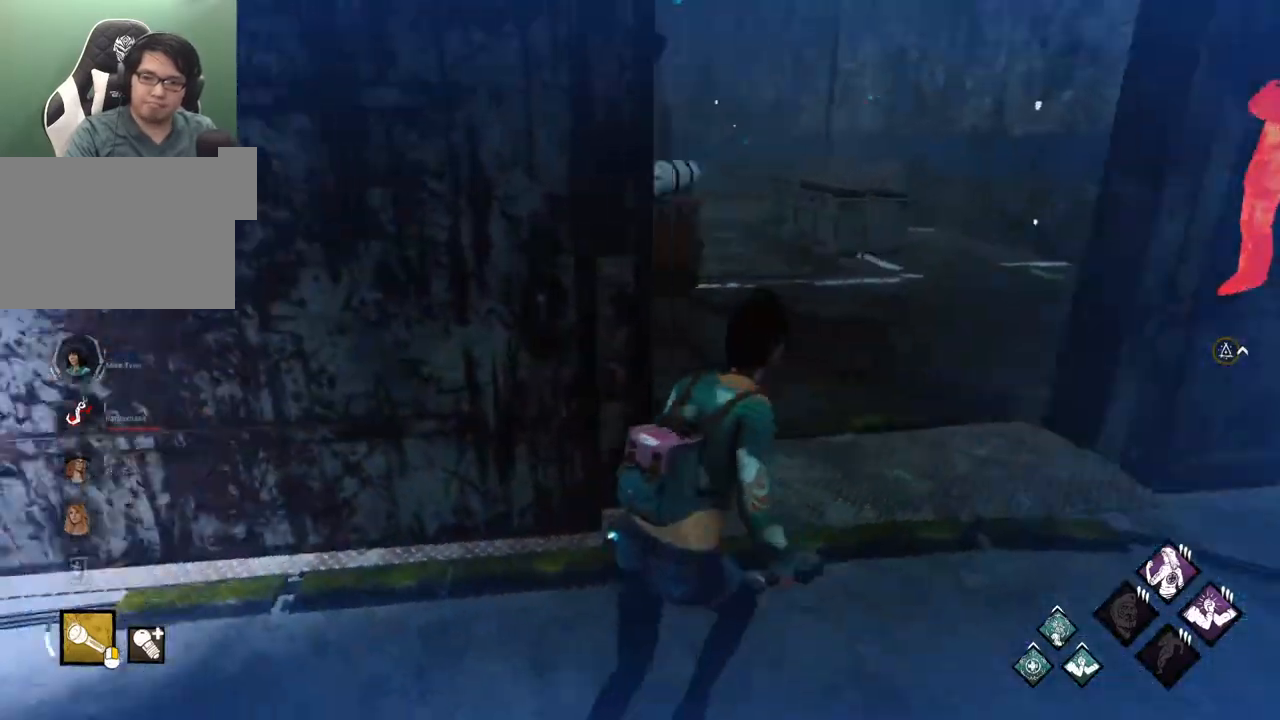
{"keys": ["d", "shift"], "mouse": [], "mouse_move": "up", "events": [[383, "w", "up"]]}
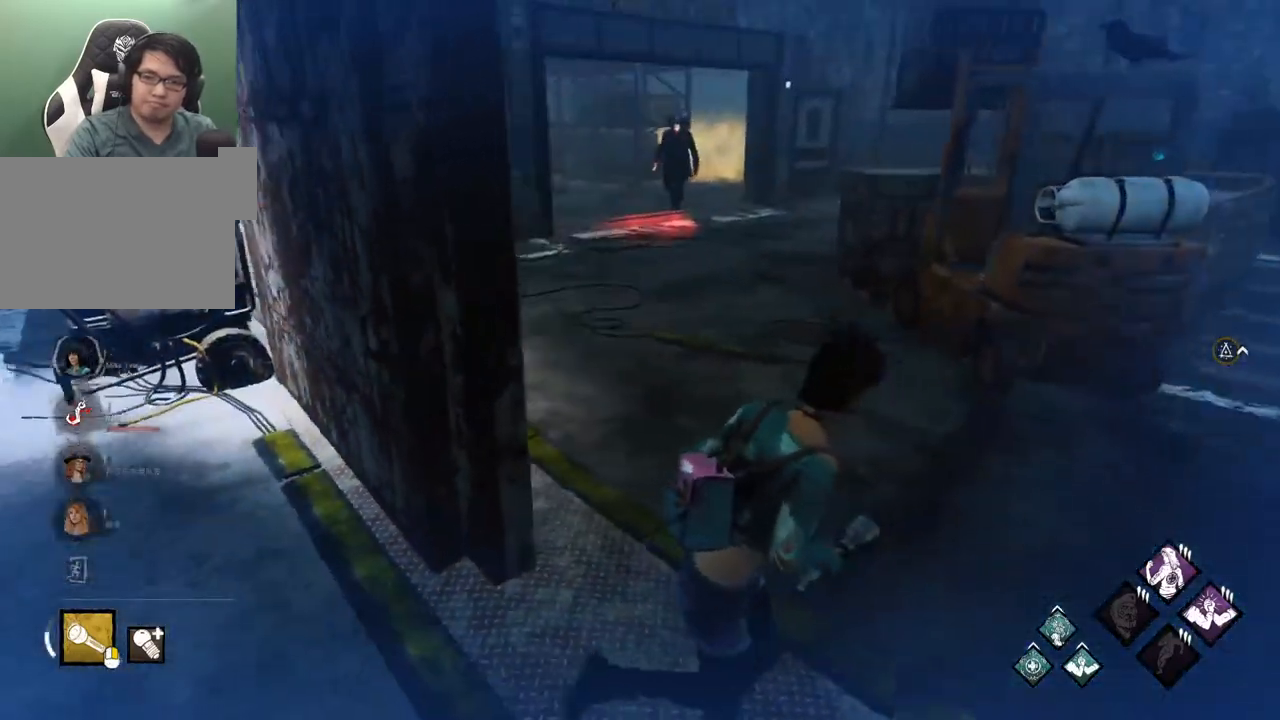
{"keys": ["d", "s", "shift"], "mouse": [], "mouse_move": "still", "events": [[400, "s", "down"]]}
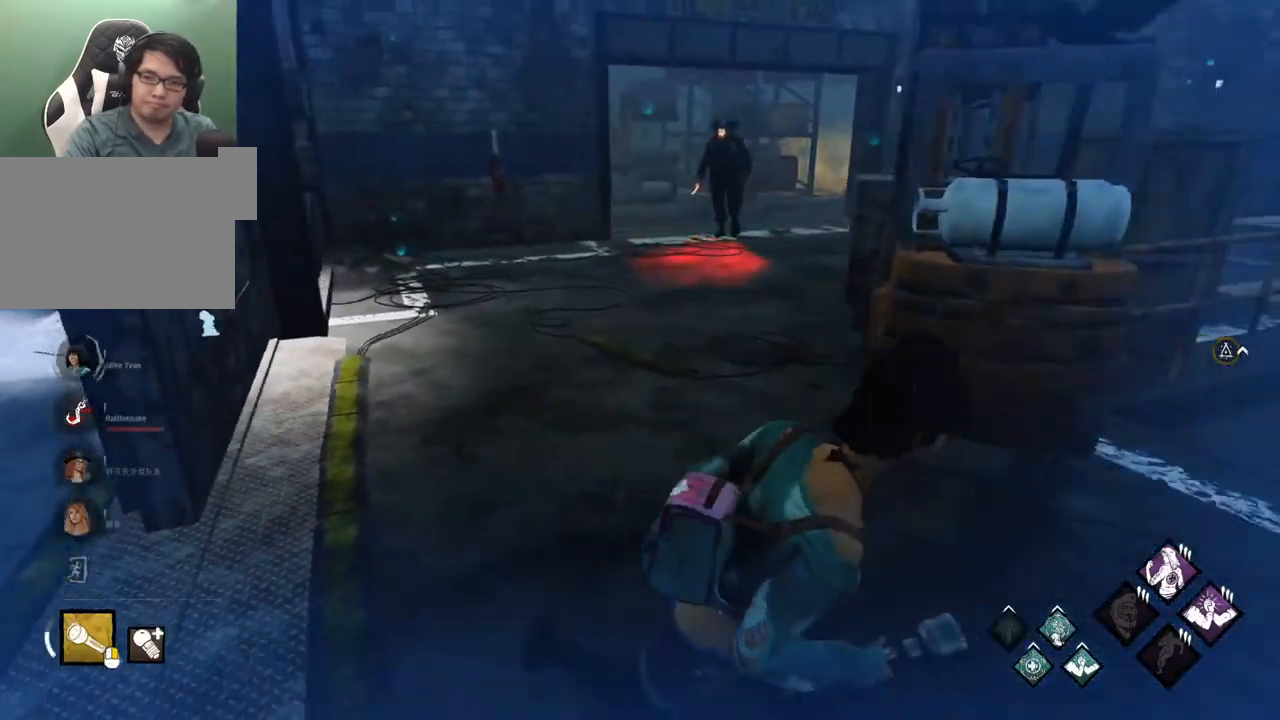
{"keys": ["shift", "w"], "mouse": [], "mouse_move": "right", "events": [[50, "s", "up"], [233, "w", "down"], [467, "d", "up"]]}
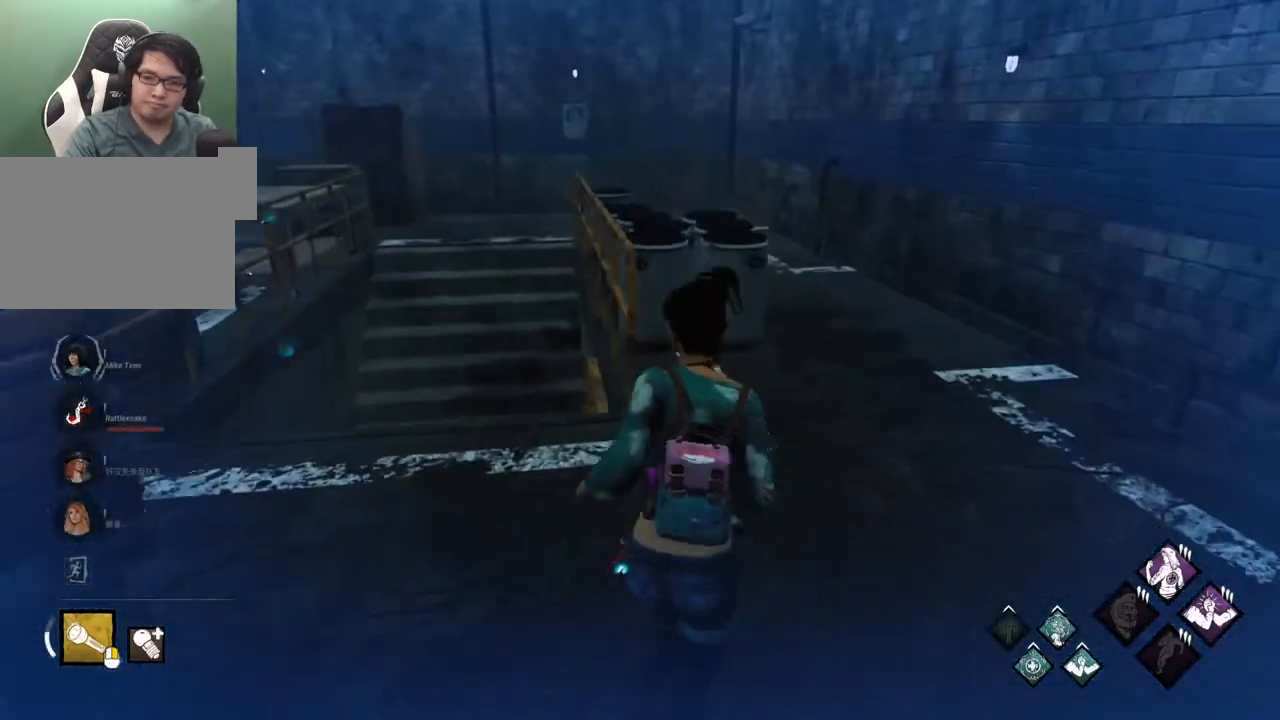
{"keys": ["d", "shift", "w"], "mouse": [], "mouse_move": "left", "events": [[100, "d", "down"]]}
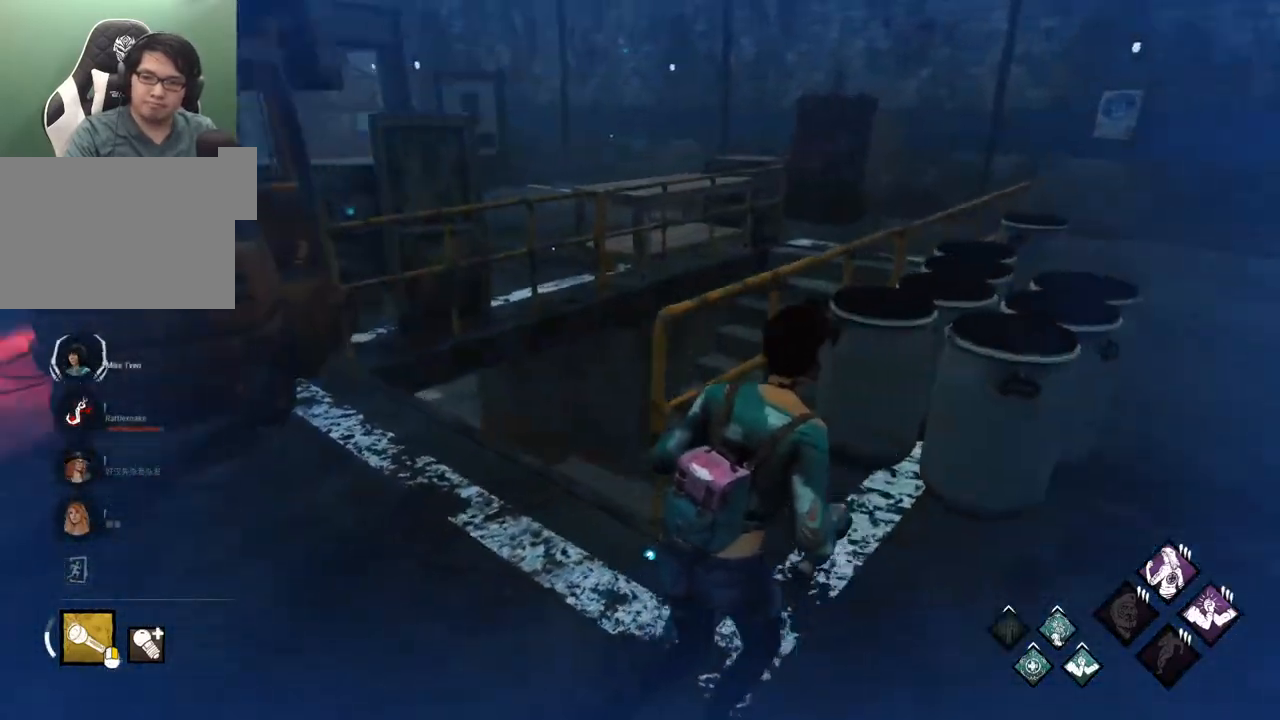
{"keys": ["d", "shift"], "mouse": [], "mouse_move": "left", "events": [[33, "w", "up"]]}
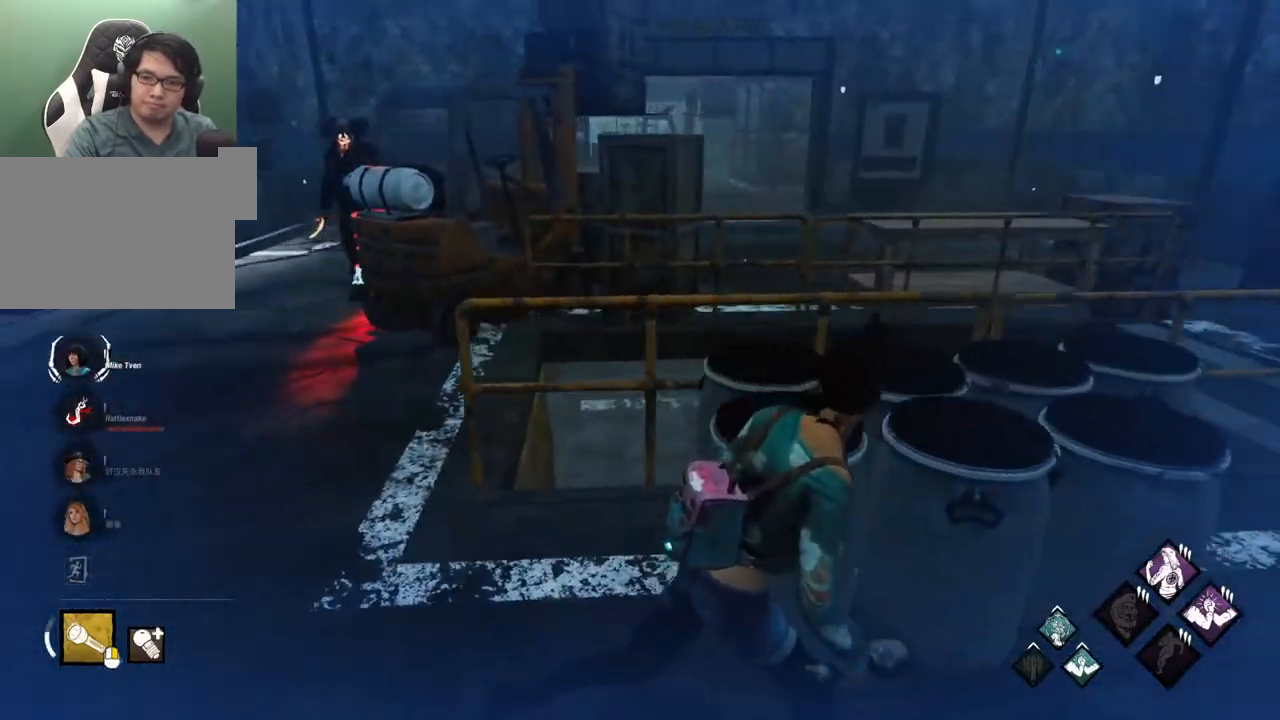
{"keys": ["d", "shift"], "mouse": [], "mouse_move": "still", "events": []}
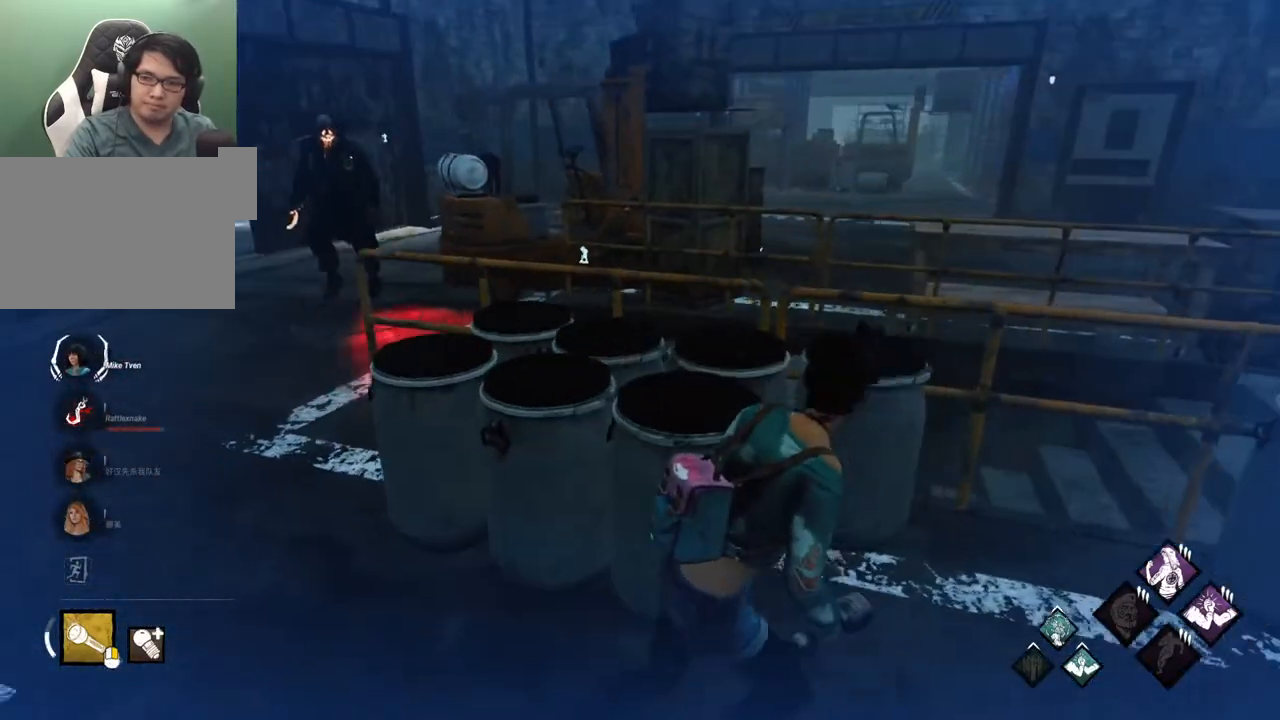
{"keys": ["d", "s", "shift"], "mouse": [], "mouse_move": "still", "events": [[433, "s", "down"]]}
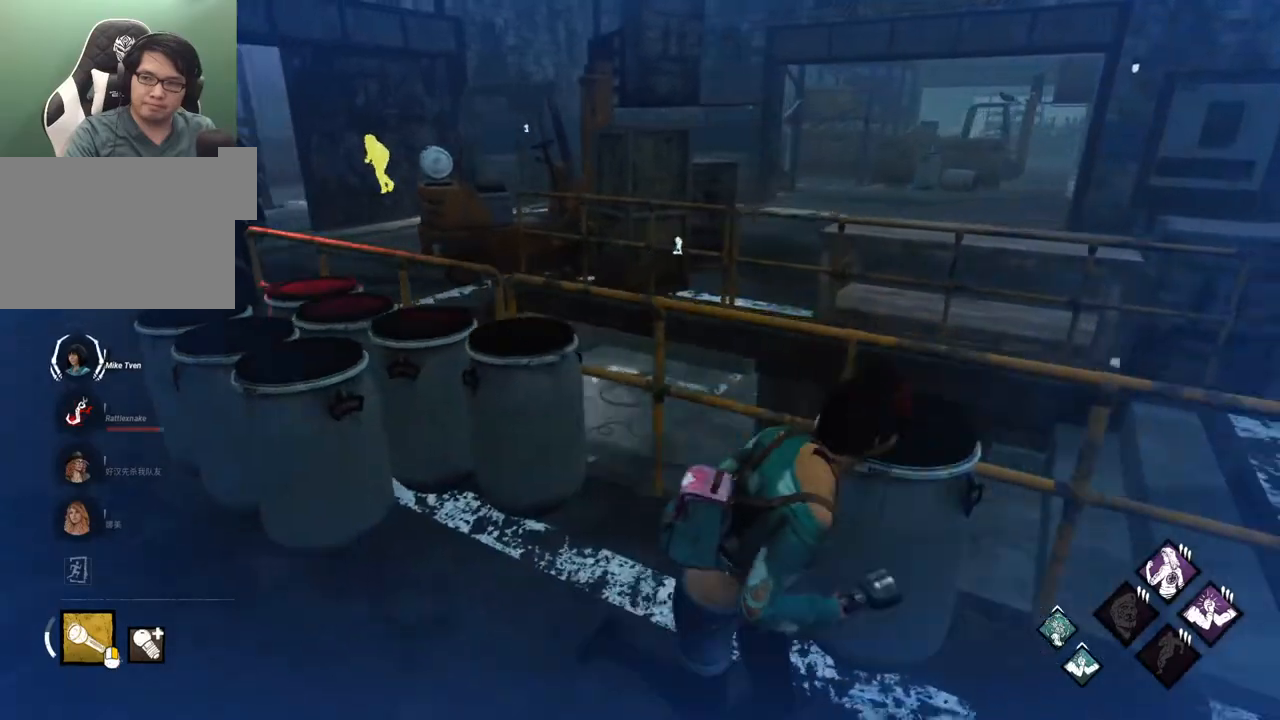
{"keys": ["d", "shift"], "mouse": [], "mouse_move": "still", "events": [[33, "s", "up"]]}
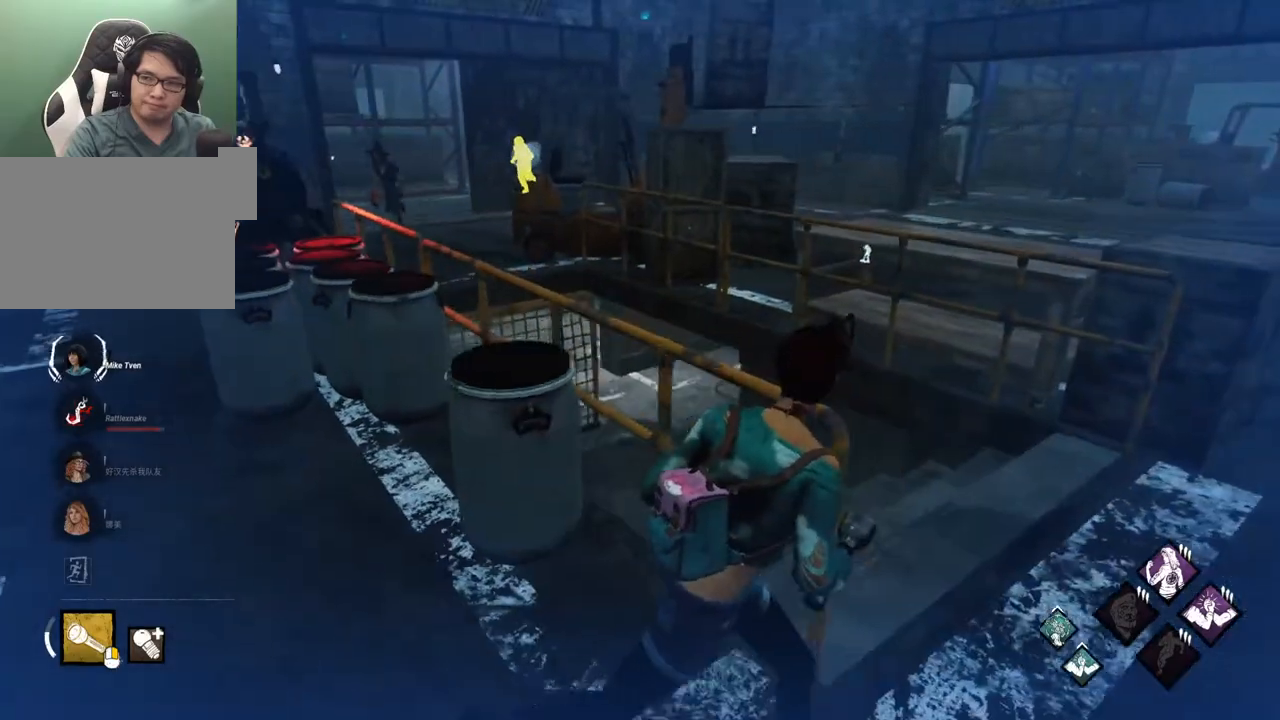
{"keys": ["d", "shift", "w"], "mouse": [], "mouse_move": "still", "events": [[283, "w", "down"]]}
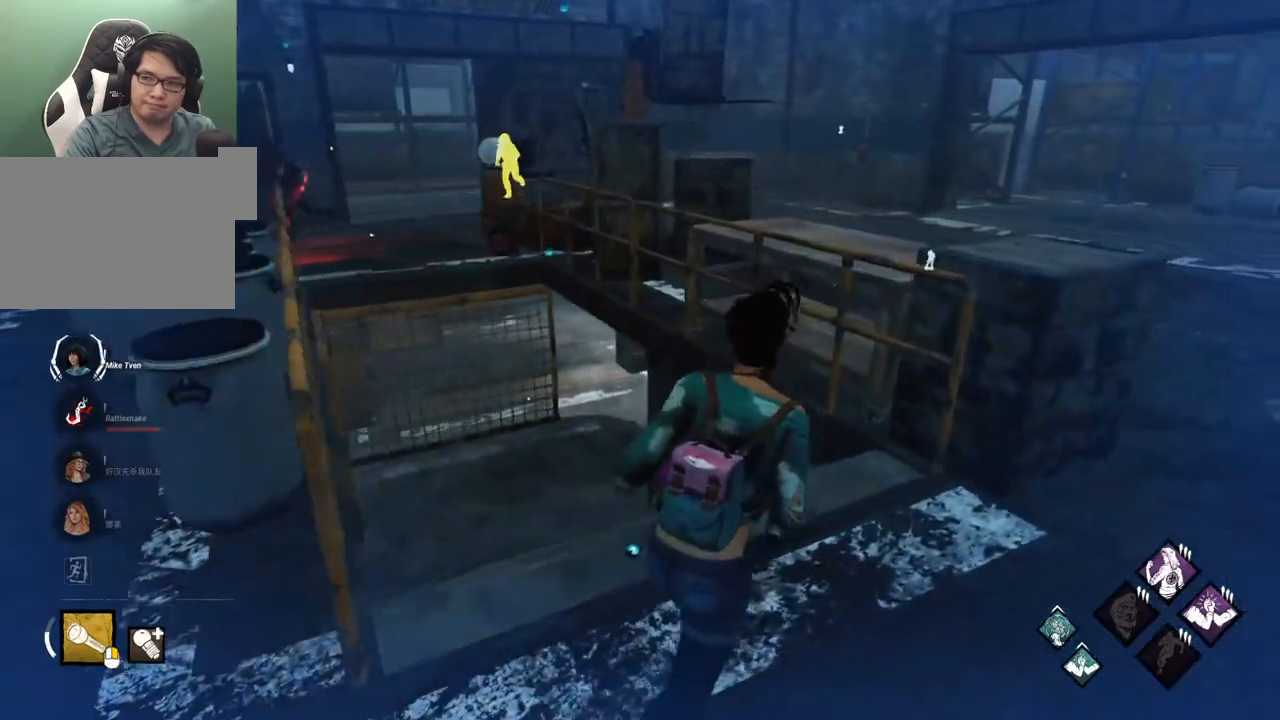
{"keys": ["d", "shift"], "mouse": [], "mouse_move": "still", "events": [[250, "w", "up"]]}